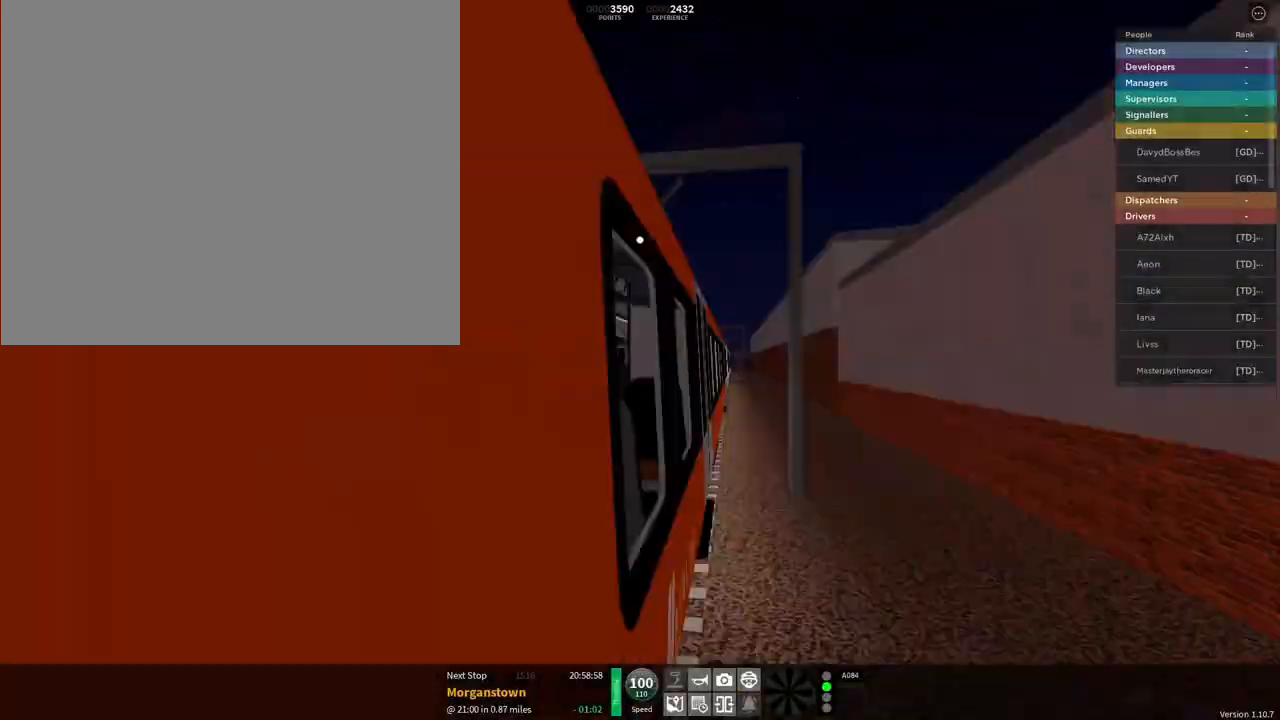
Gameplay with a controller (PlayStation layout); each line is a JSON object with the inputs held at the frame after it. "events" lists button and stick changes between this image and that frame as [ms after this image, input, new state], when the widget could be followed in between.
{"buttons": [], "left_stick": "center", "right_stick": "up-left", "events": []}
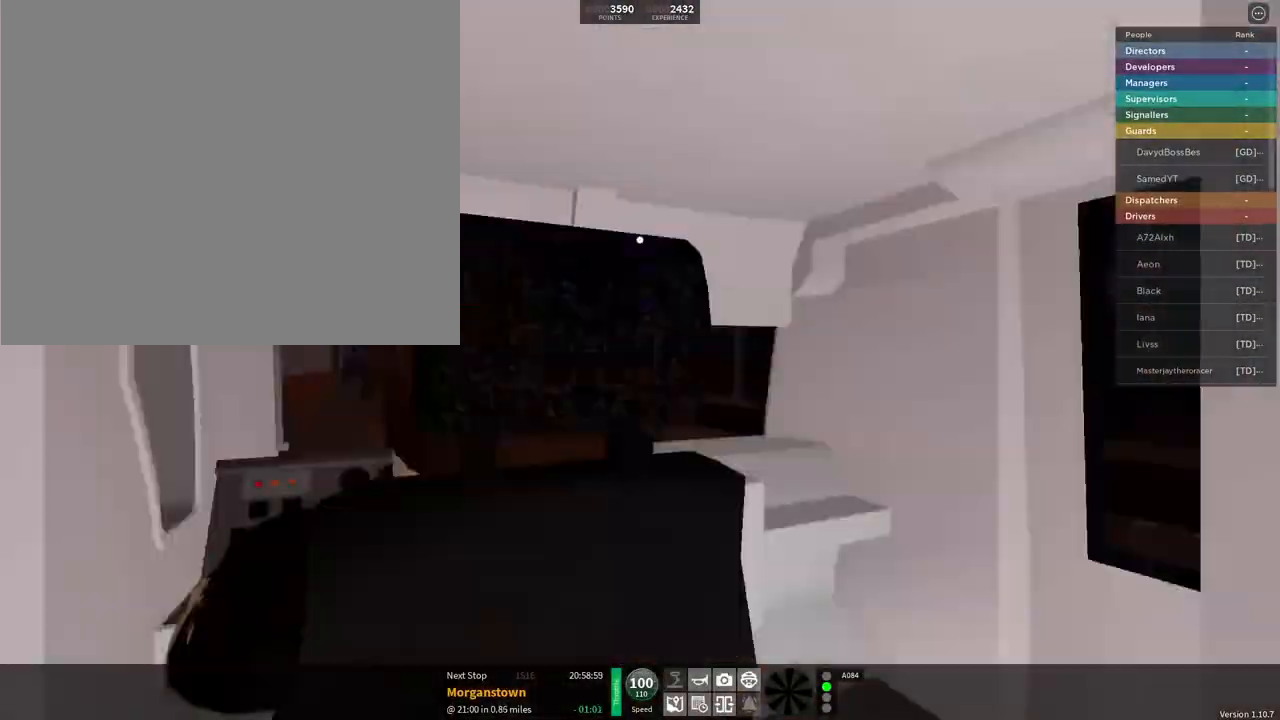
{"buttons": [], "left_stick": "center", "right_stick": "up-left", "events": []}
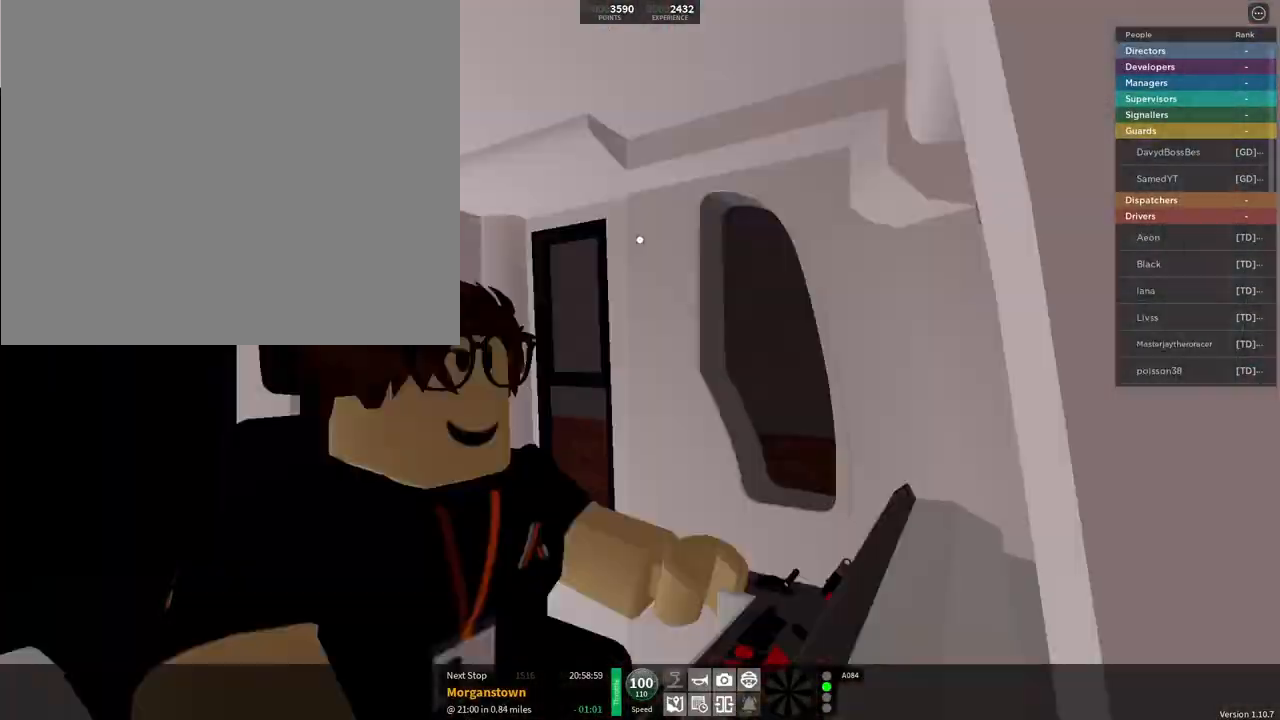
{"buttons": [], "left_stick": "center", "right_stick": "up-left", "events": []}
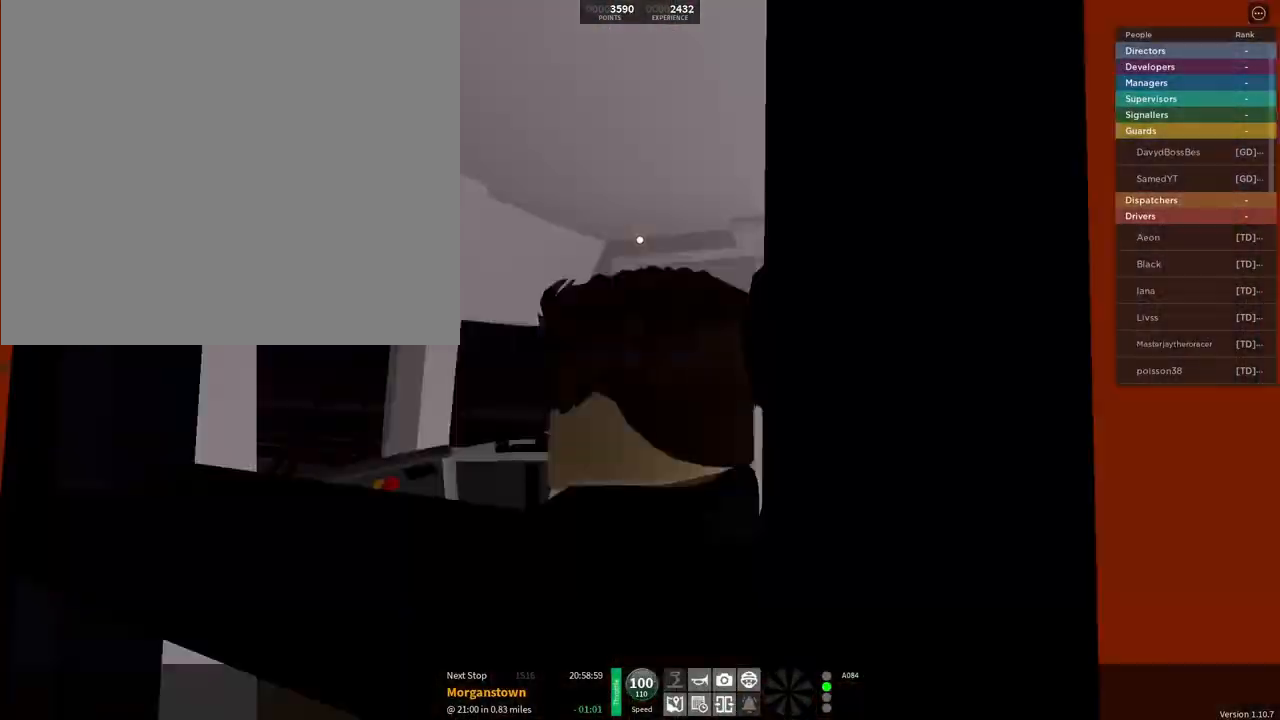
{"buttons": [], "left_stick": "center", "right_stick": "up-left", "events": []}
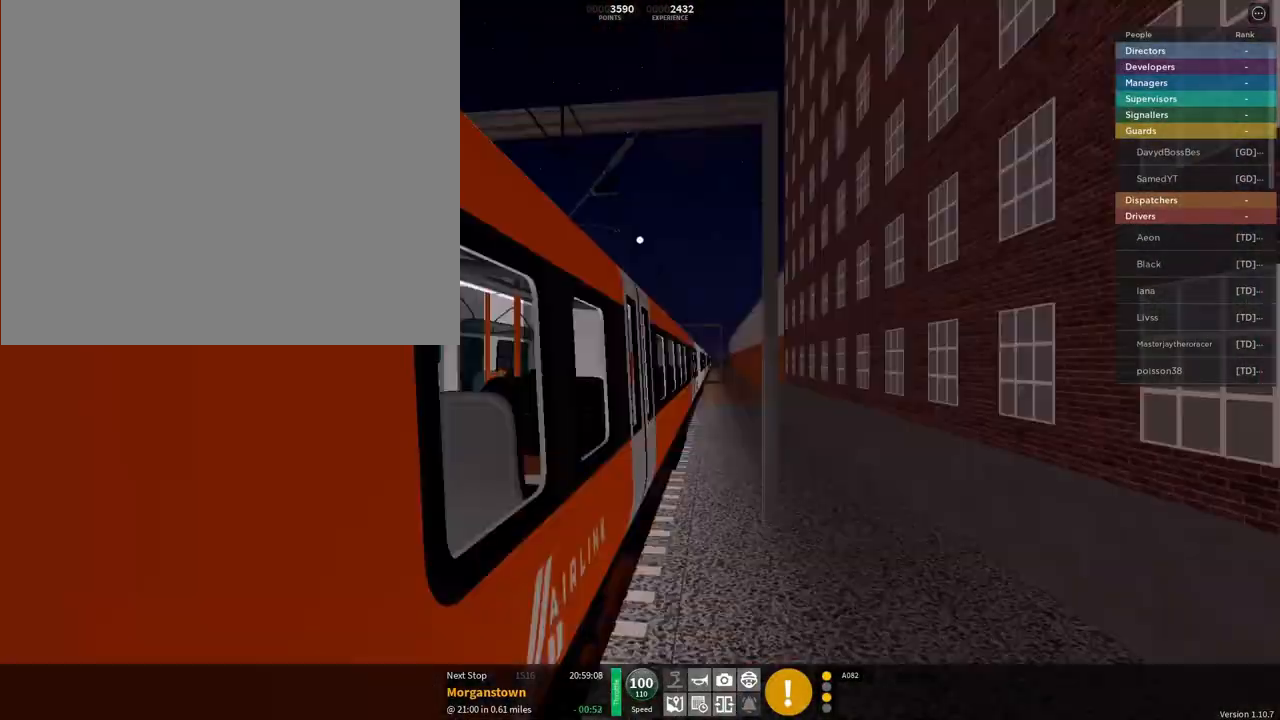
{"buttons": [], "left_stick": "center", "right_stick": "left", "events": [[134, "L1", "down"], [251, "L1", "up"], [434, "right_stick", "left"]]}
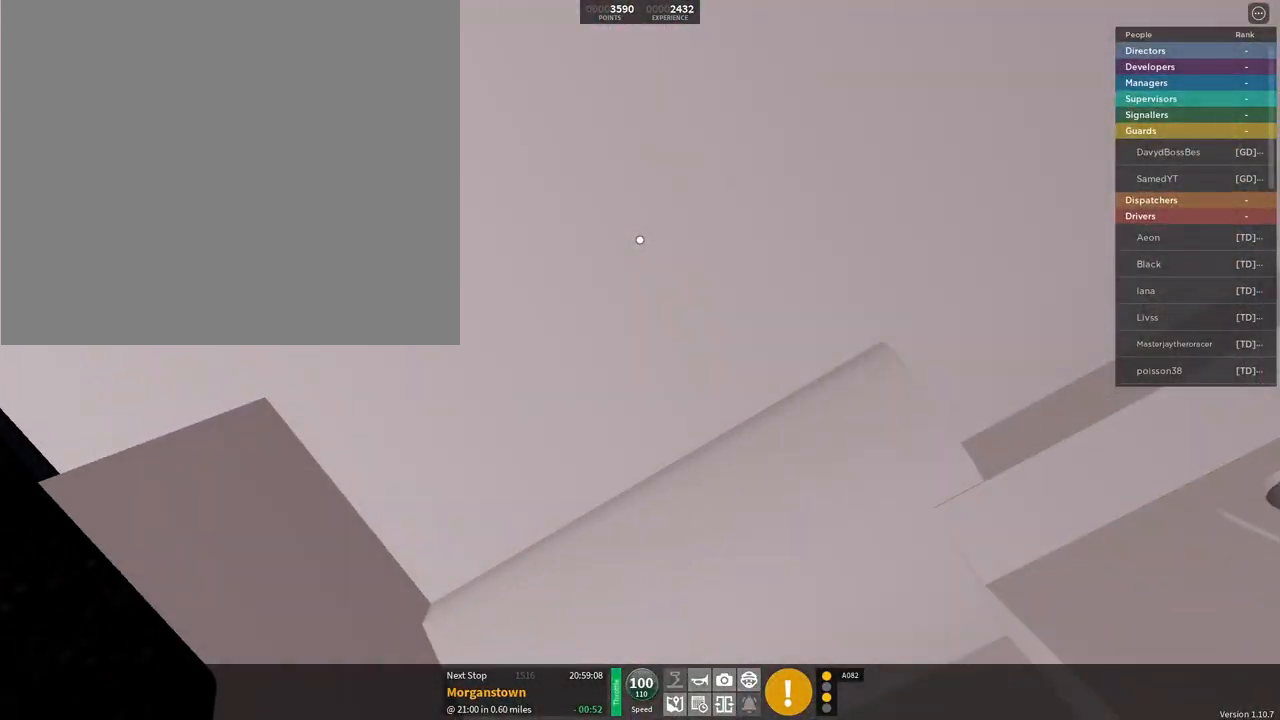
{"buttons": [], "left_stick": "center", "right_stick": "left", "events": [[150, "R1", "down"], [300, "R1", "up"]]}
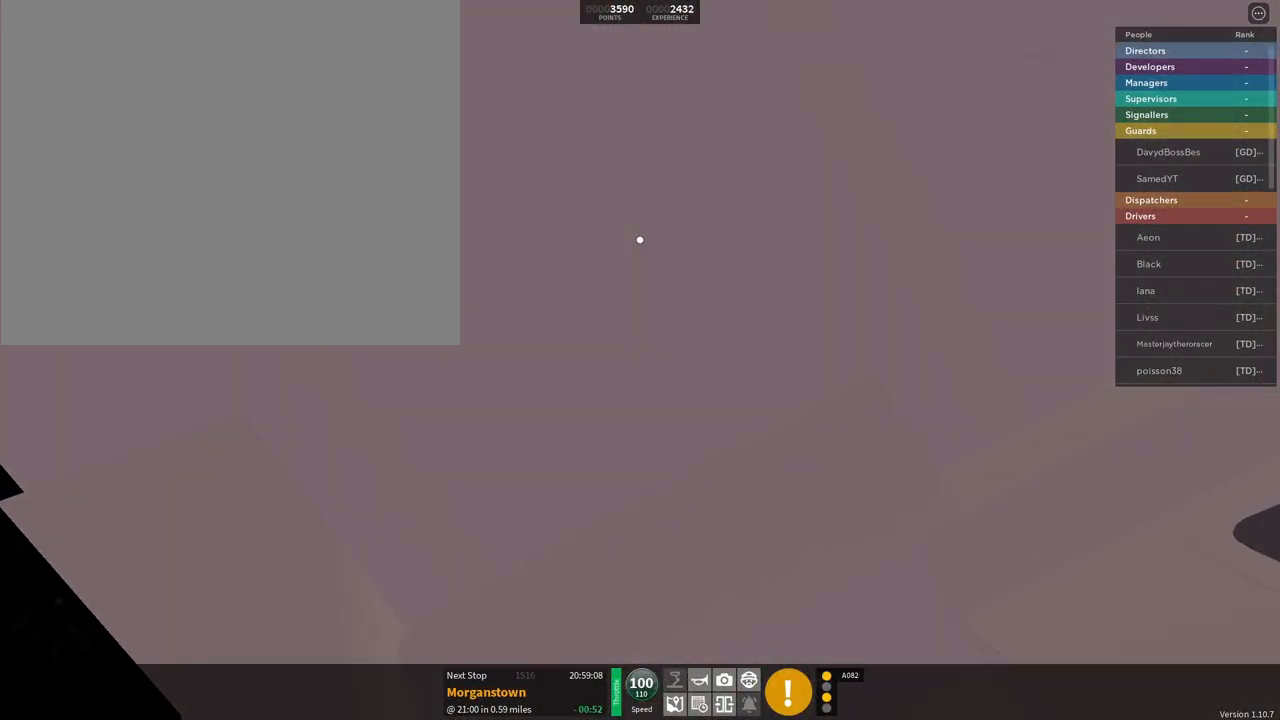
{"buttons": ["L1"], "left_stick": "center", "right_stick": "right", "events": [[301, "right_stick", "center"], [351, "right_stick", "right"], [434, "L1", "down"]]}
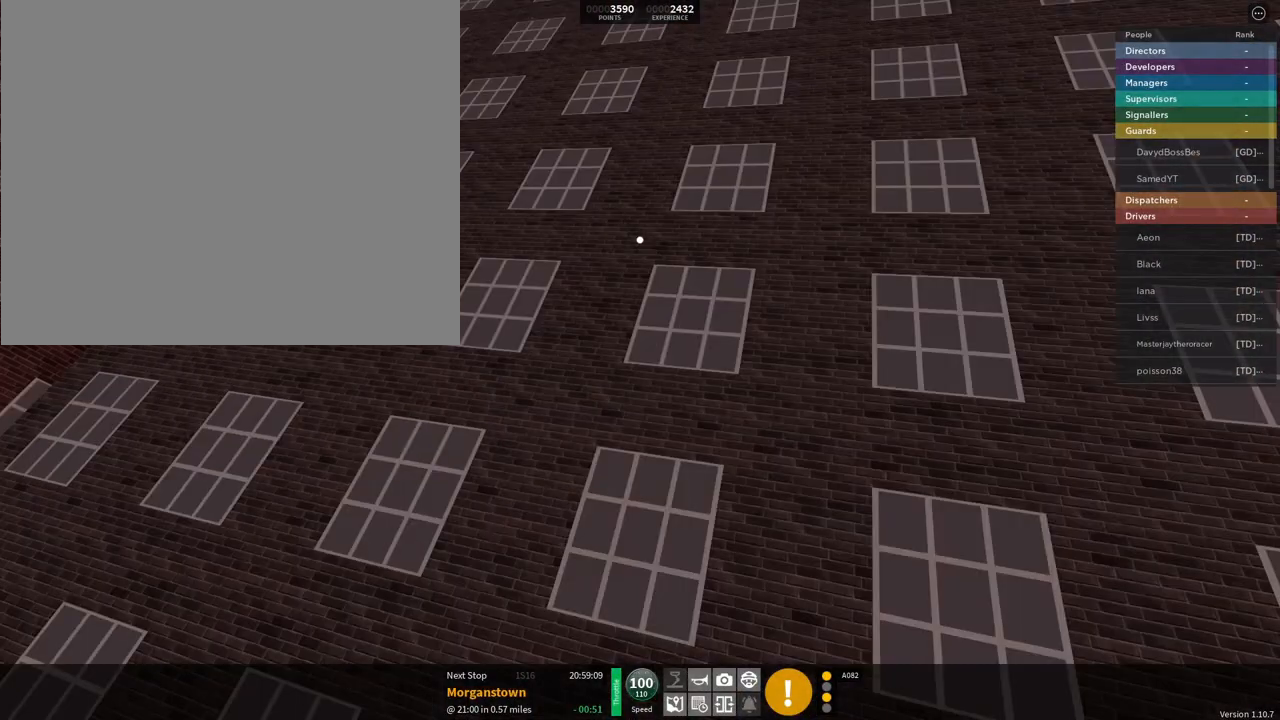
{"buttons": ["CIRCLE"], "left_stick": "center", "right_stick": "center", "events": [[83, "L1", "up"], [150, "right_stick", "center"], [500, "CIRCLE", "down"]]}
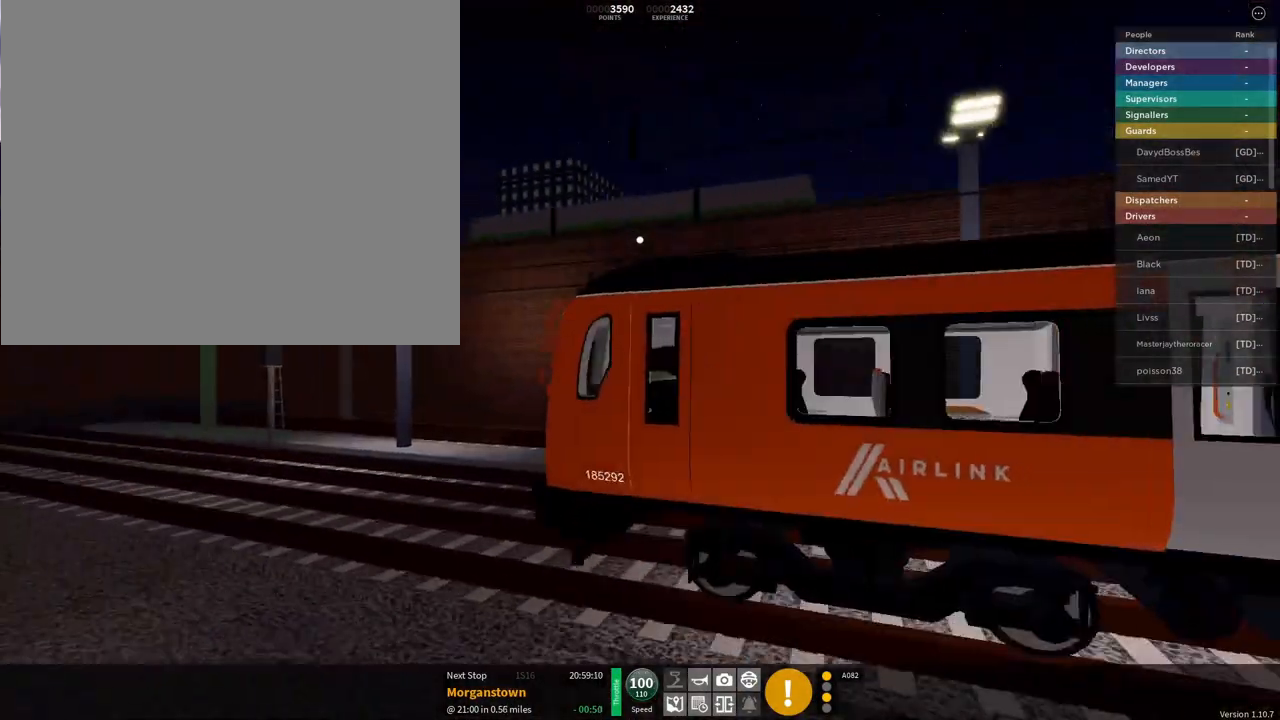
{"buttons": ["TRIANGLE"], "left_stick": "center", "right_stick": "center", "events": [[117, "CIRCLE", "up"], [267, "SQUARE", "down"], [418, "SQUARE", "up"], [501, "TRIANGLE", "down"]]}
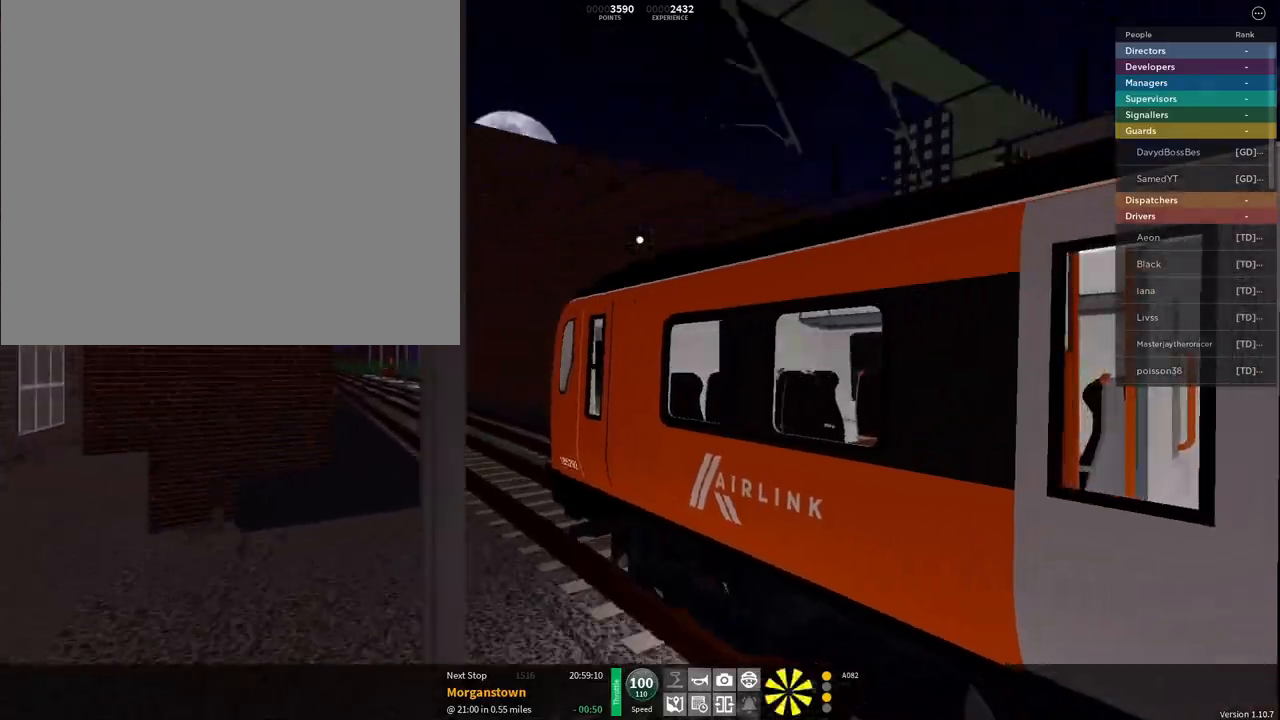
{"buttons": [], "left_stick": "center", "right_stick": "center", "events": [[167, "TRIANGLE", "up"]]}